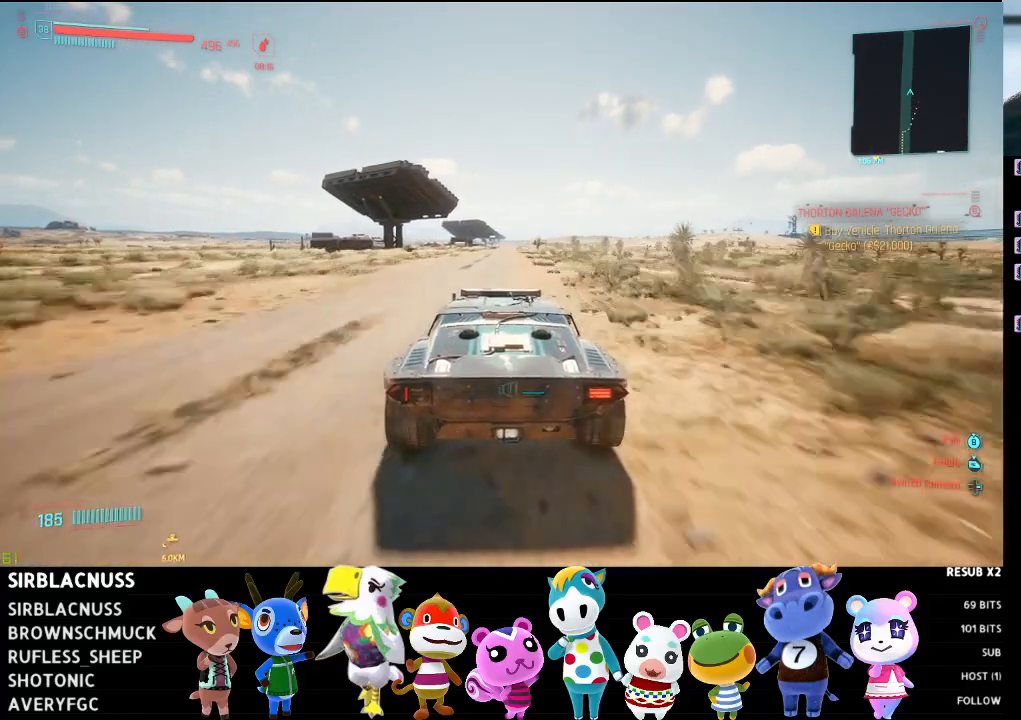
Gameplay with a controller (Xbox layout); each line is a JSON object with the inputs held at the frame after it. "events" lists button and stick changes between this image and that frame as [ms after this image, input, new state], when the widget could be followed in between.
{"buttons": ["R2"], "left_stick": "center", "right_stick": "center", "events": []}
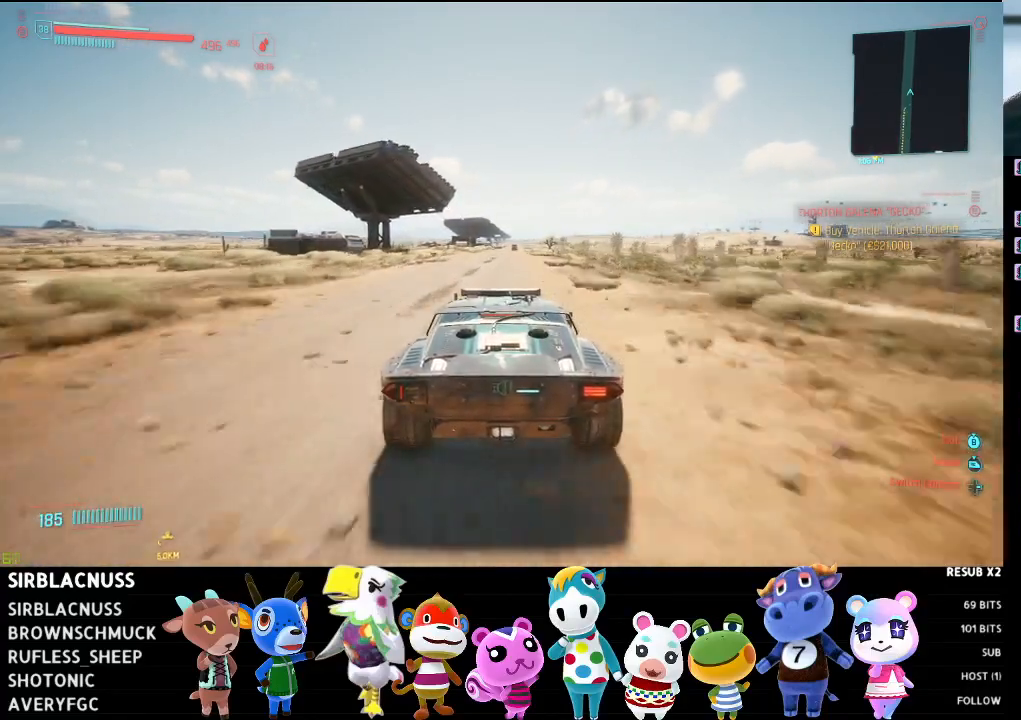
{"buttons": ["R2"], "left_stick": "center", "right_stick": "center", "events": []}
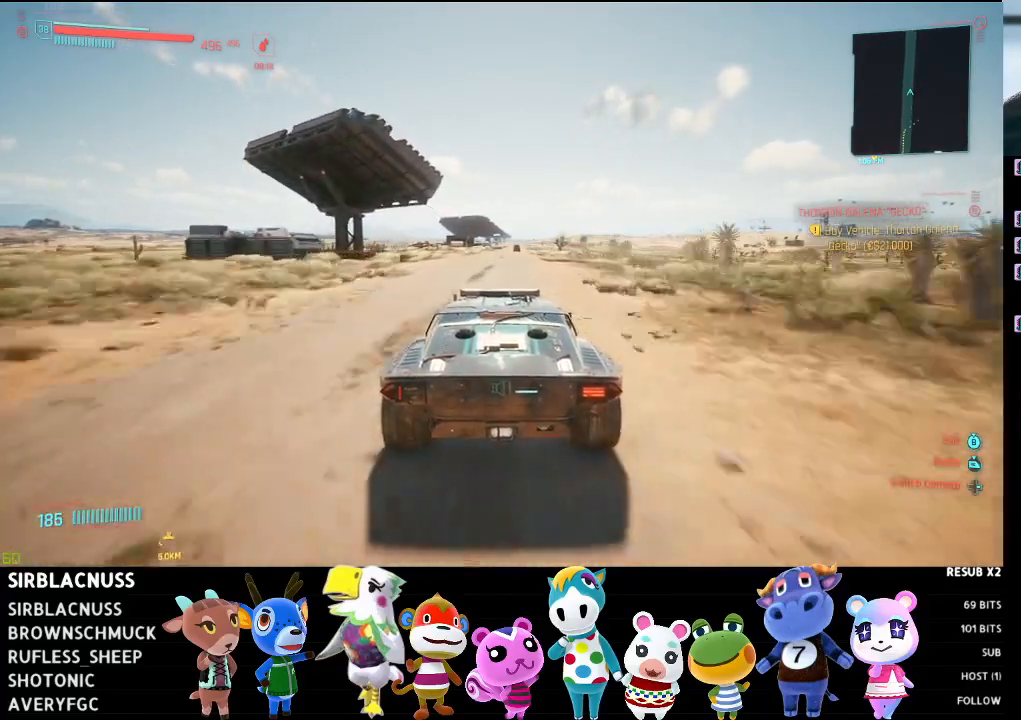
{"buttons": ["R2"], "left_stick": "center", "right_stick": "center", "events": []}
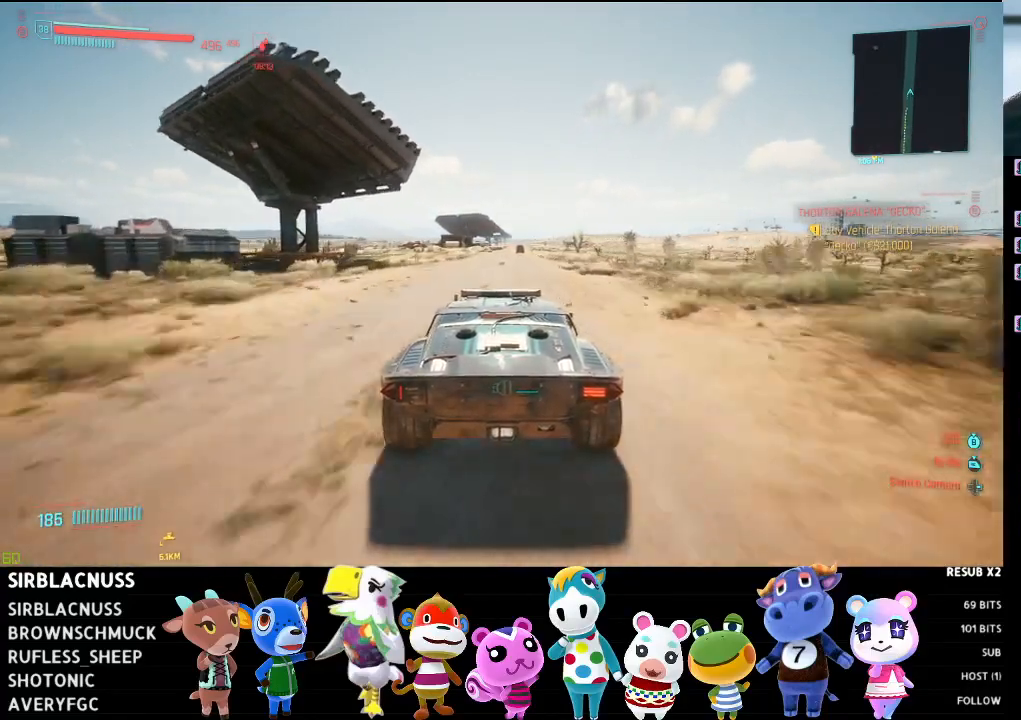
{"buttons": ["R2"], "left_stick": "center", "right_stick": "center", "events": []}
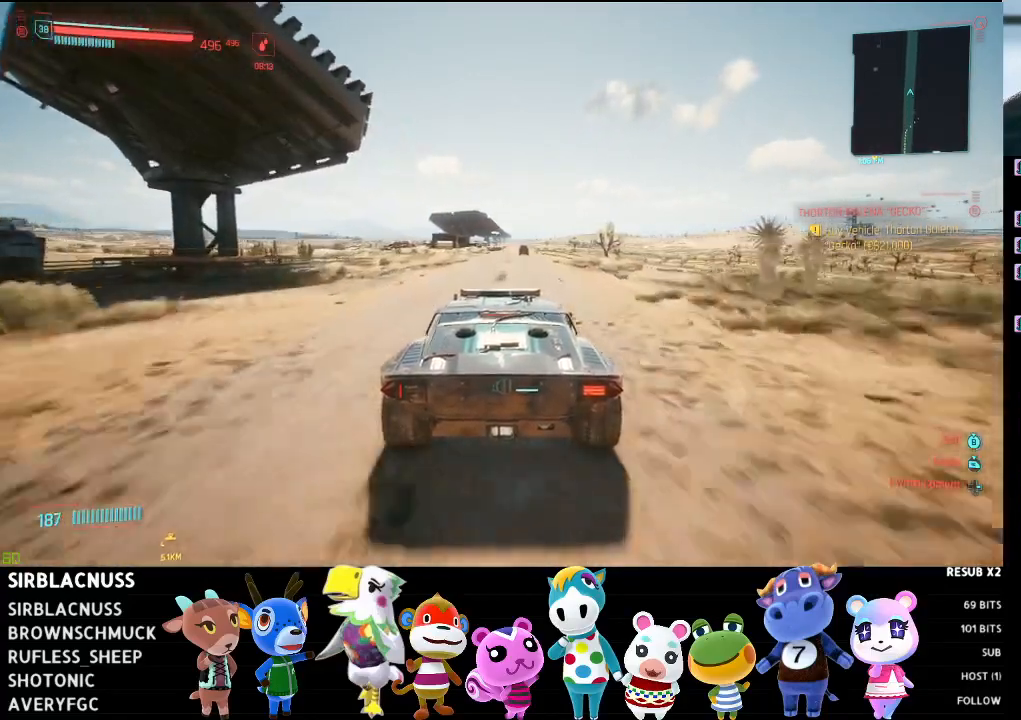
{"buttons": ["R2"], "left_stick": "center", "right_stick": "center", "events": [[250, "left_stick", "right"], [383, "left_stick", "center"]]}
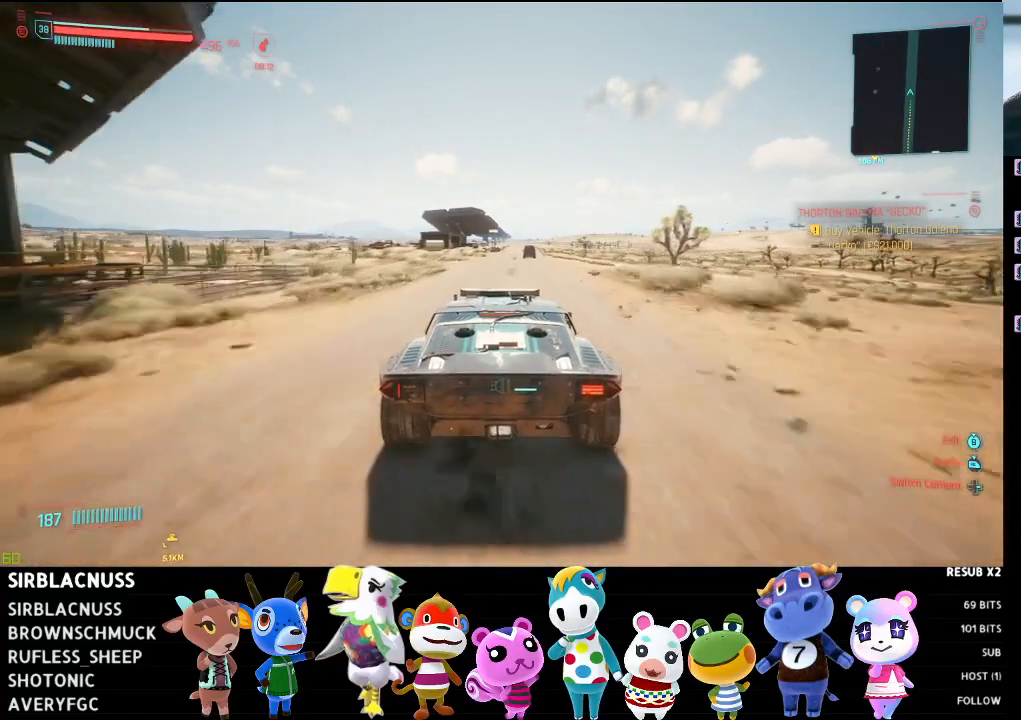
{"buttons": ["R2"], "left_stick": "center", "right_stick": "center", "events": []}
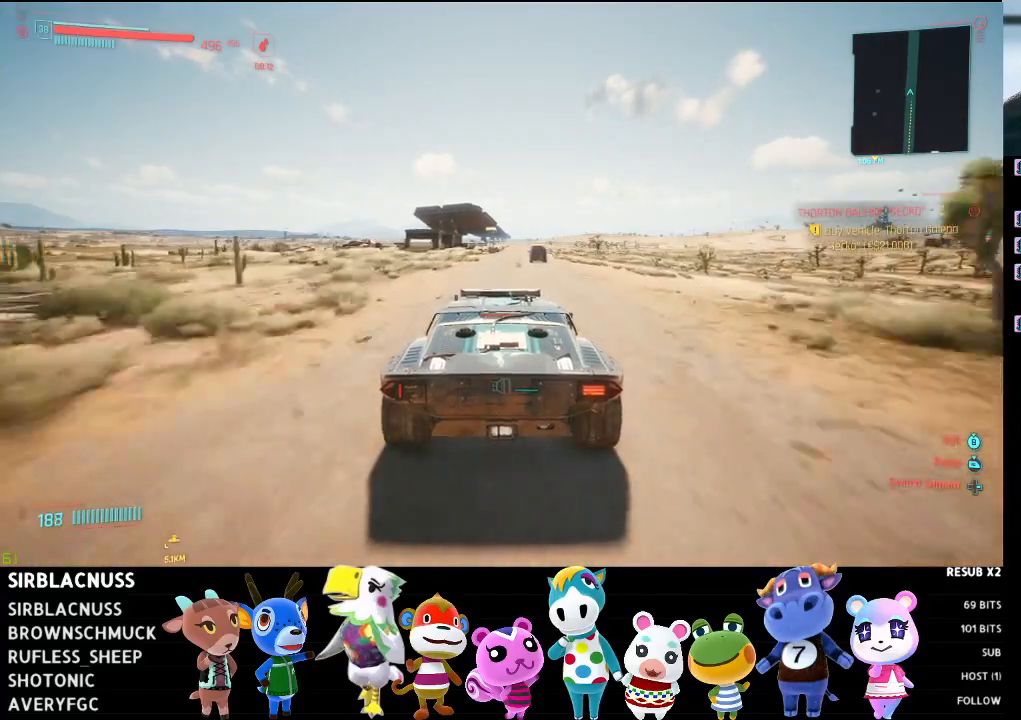
{"buttons": ["R2"], "left_stick": "center", "right_stick": "center", "events": []}
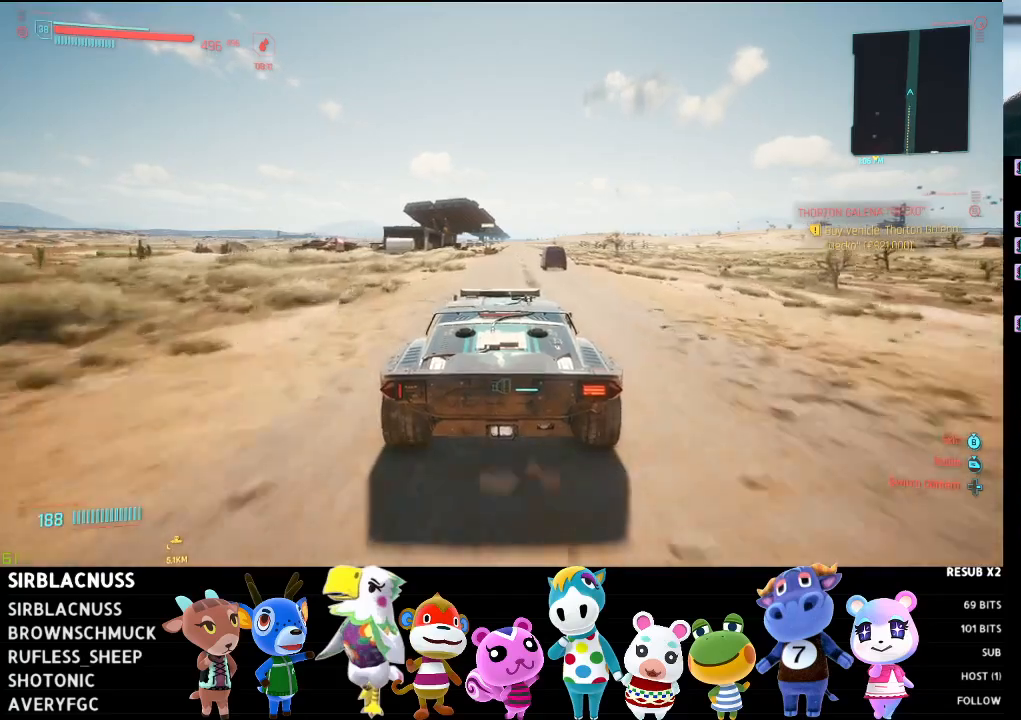
{"buttons": ["R2"], "left_stick": "center", "right_stick": "center", "events": [[333, "left_stick", "right"], [500, "left_stick", "center"]]}
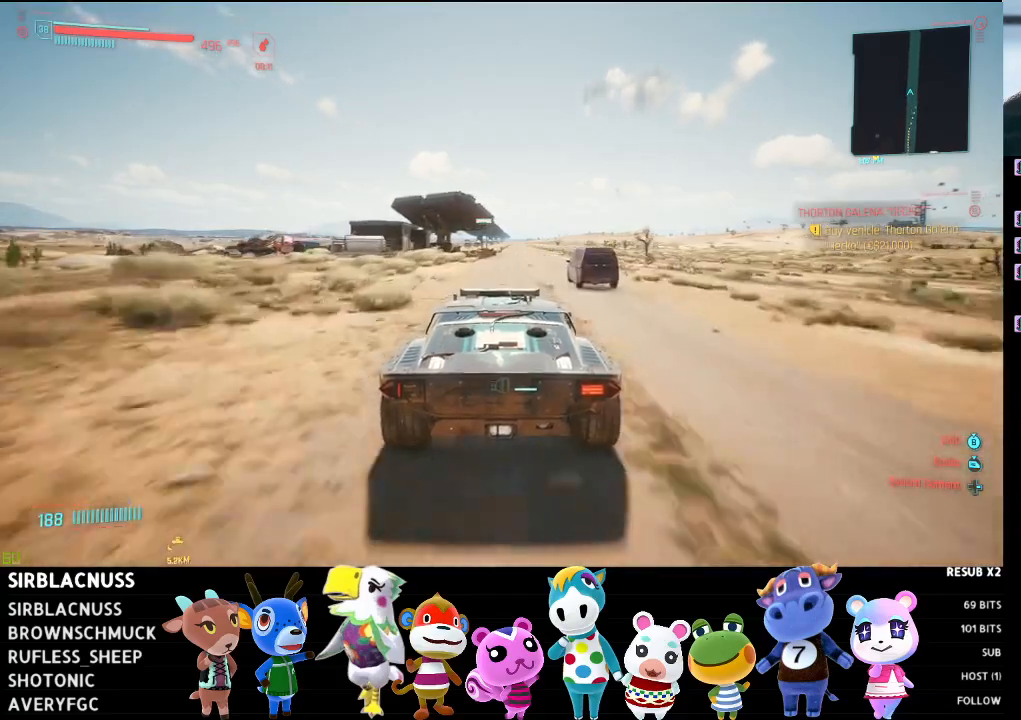
{"buttons": ["R2"], "left_stick": "center", "right_stick": "center", "events": []}
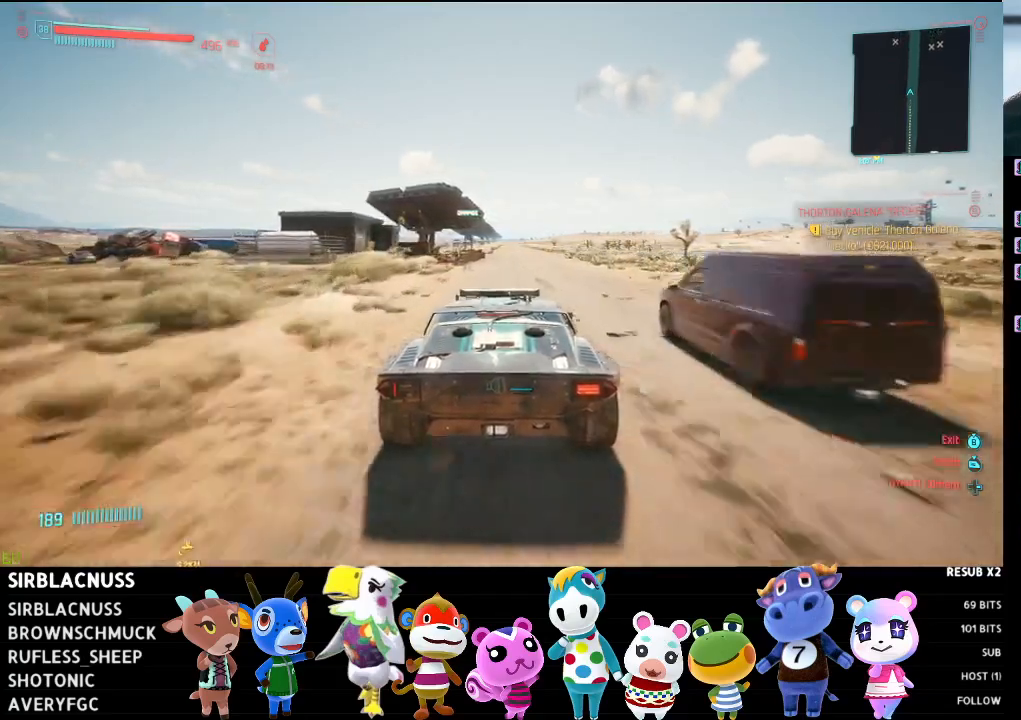
{"buttons": ["R2"], "left_stick": "center", "right_stick": "center", "events": []}
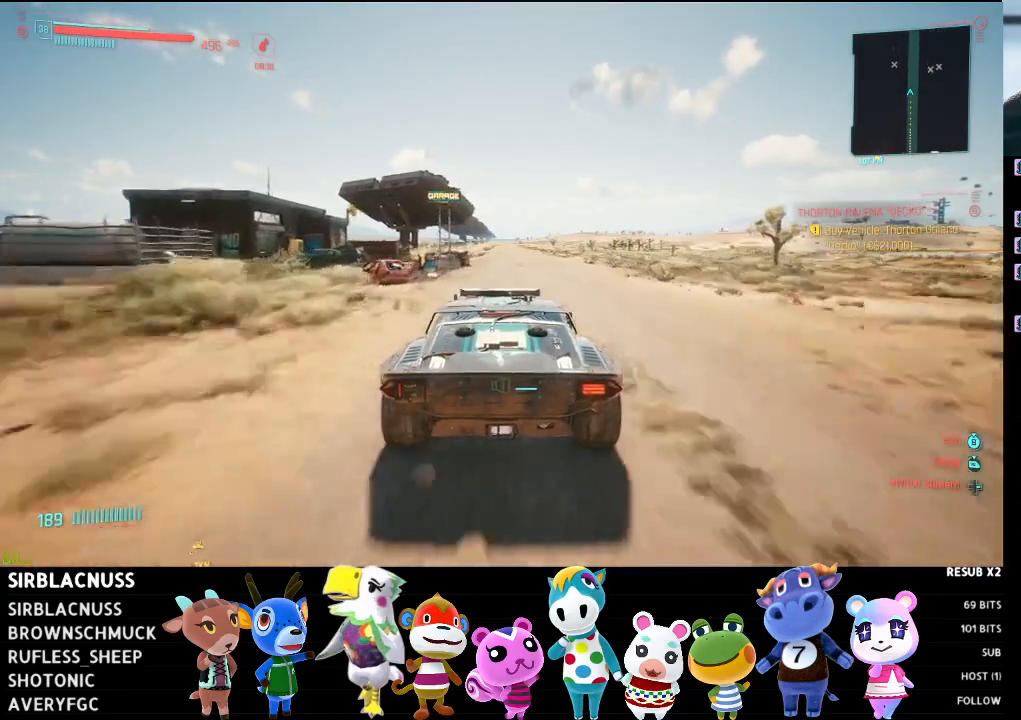
{"buttons": ["R2"], "left_stick": "center", "right_stick": "center", "events": []}
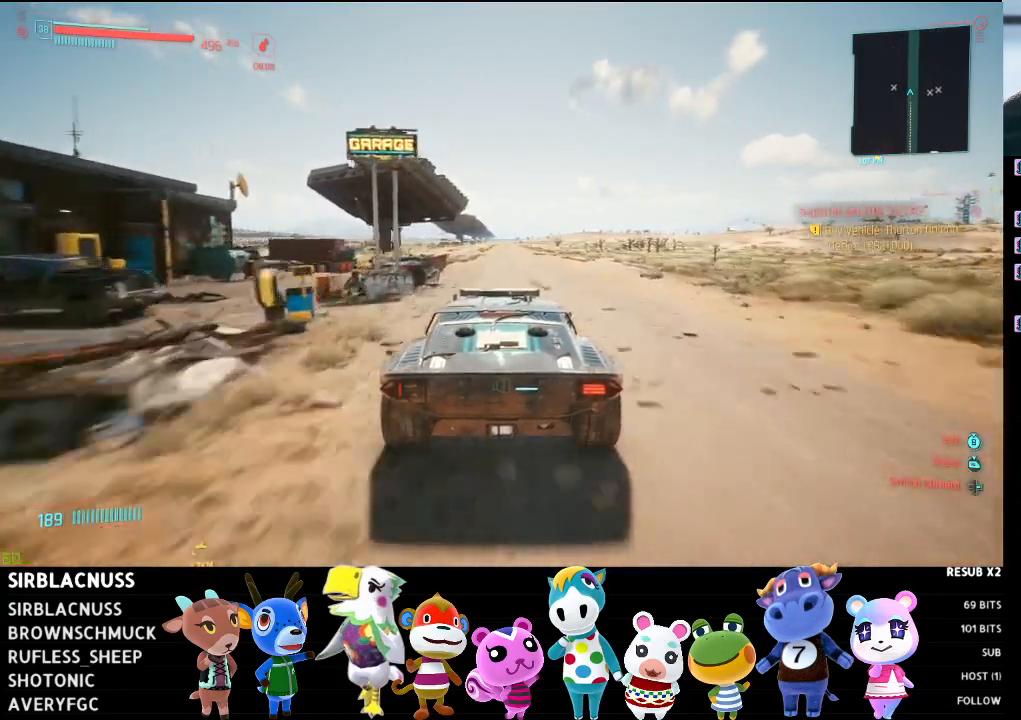
{"buttons": ["R2"], "left_stick": "center", "right_stick": "center", "events": []}
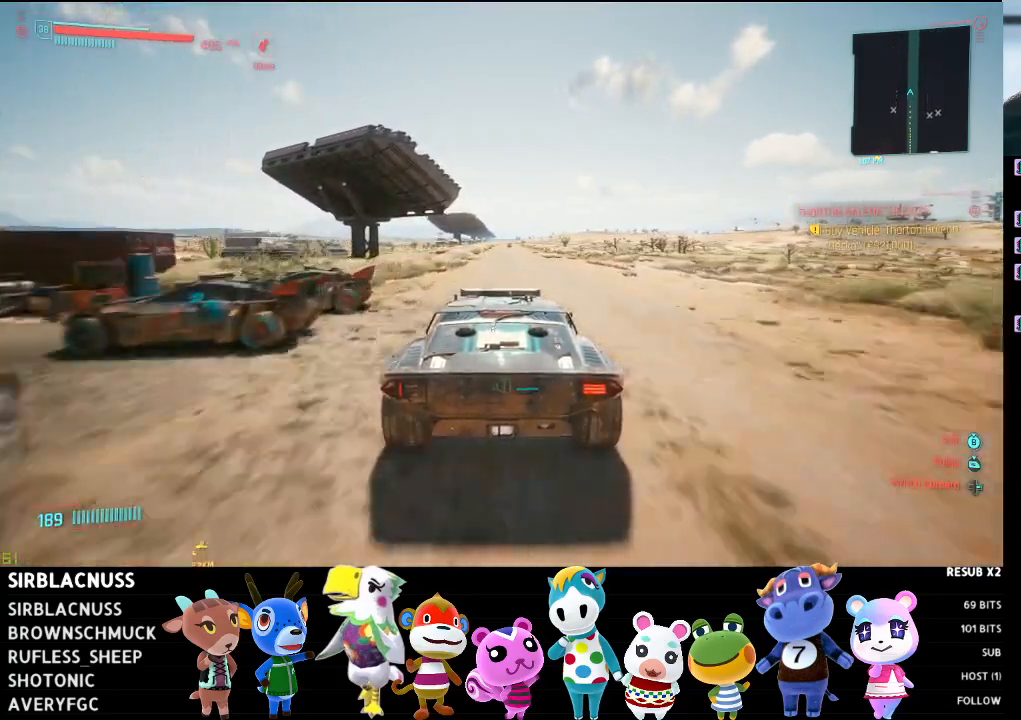
{"buttons": ["R2"], "left_stick": "right", "right_stick": "center", "events": [[450, "left_stick", "right"]]}
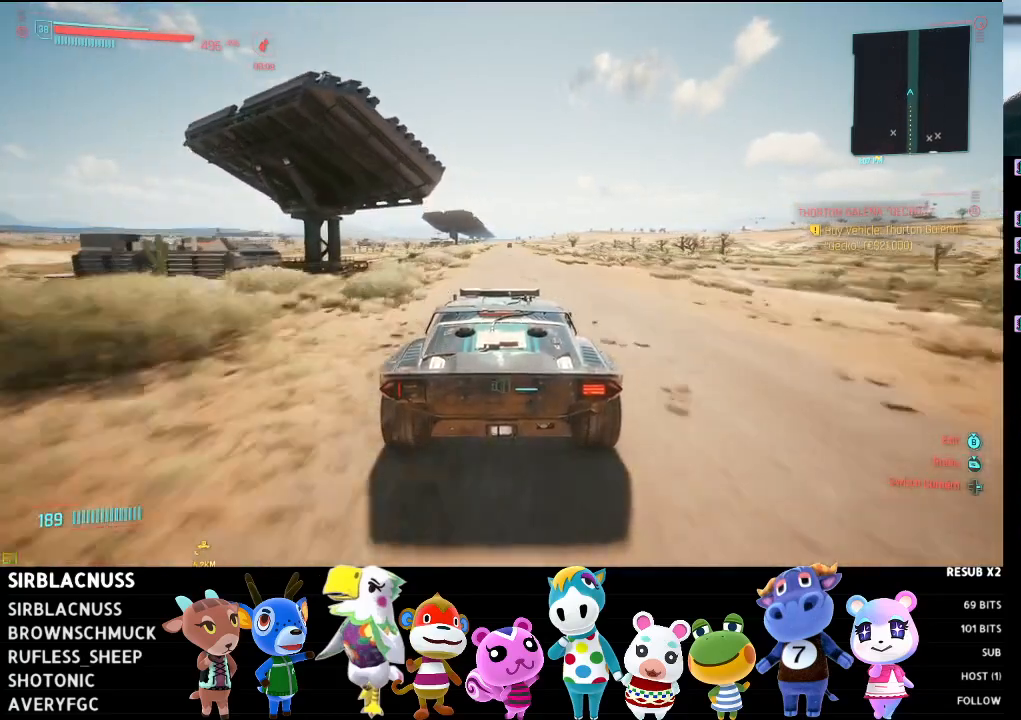
{"buttons": ["R2"], "left_stick": "center", "right_stick": "center", "events": [[33, "left_stick", "center"]]}
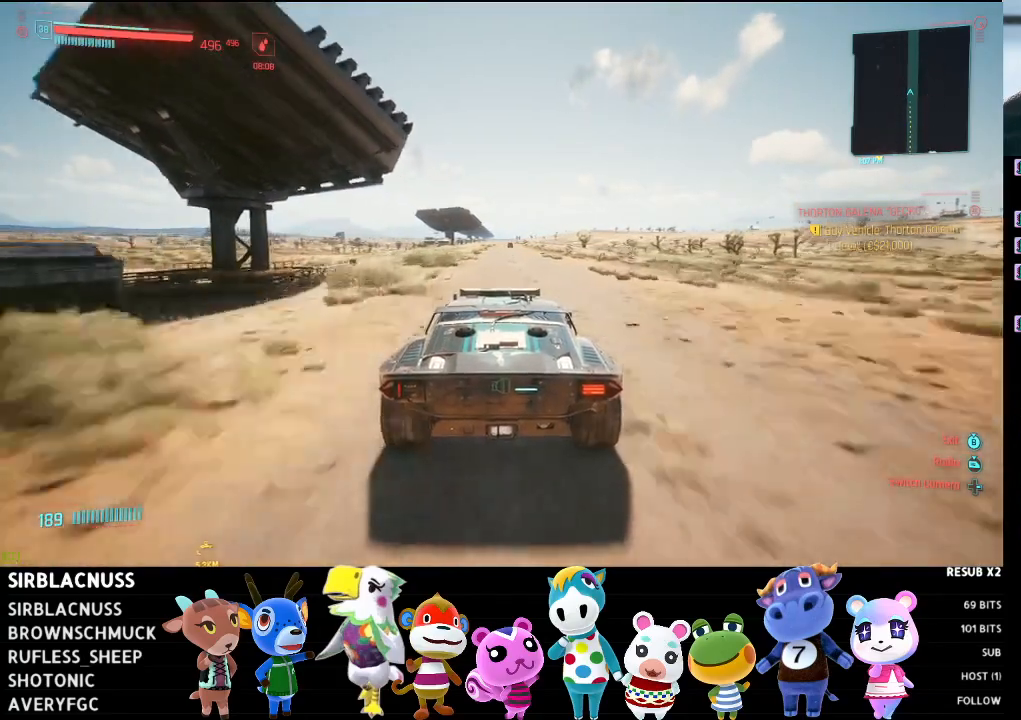
{"buttons": ["R2"], "left_stick": "center", "right_stick": "center", "events": []}
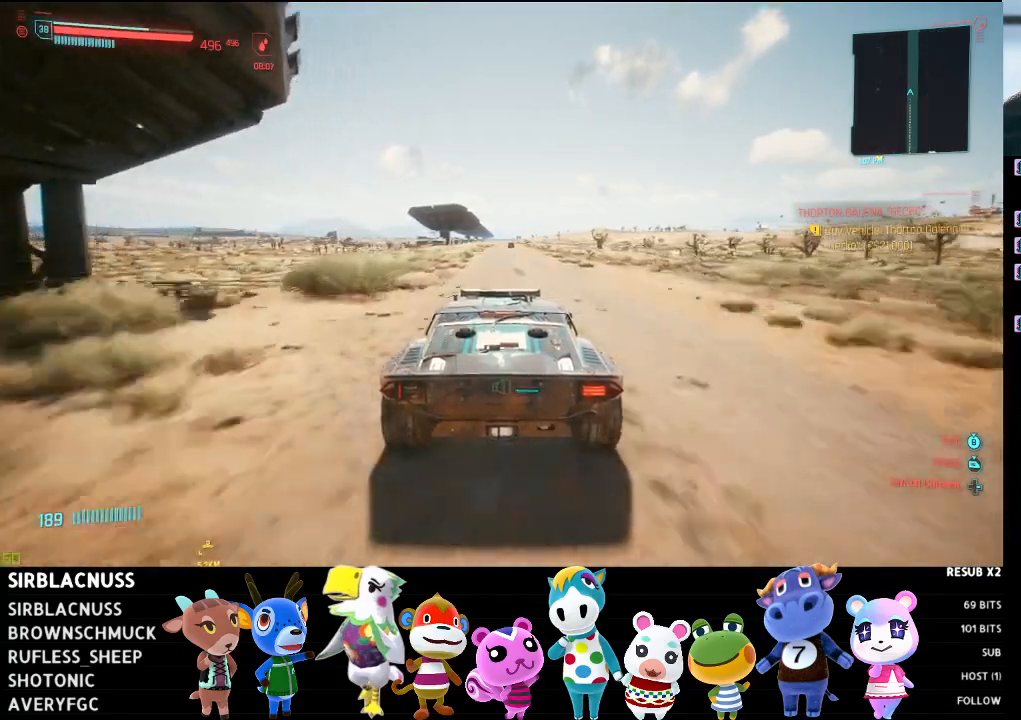
{"buttons": ["R2"], "left_stick": "center", "right_stick": "center", "events": []}
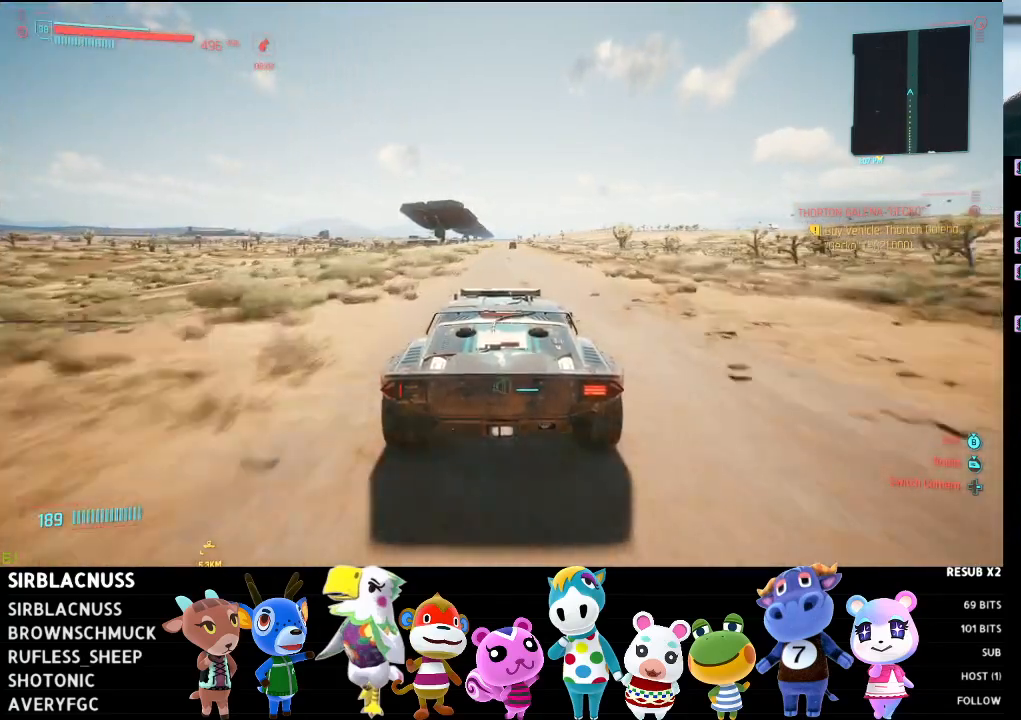
{"buttons": ["R2"], "left_stick": "center", "right_stick": "center", "events": []}
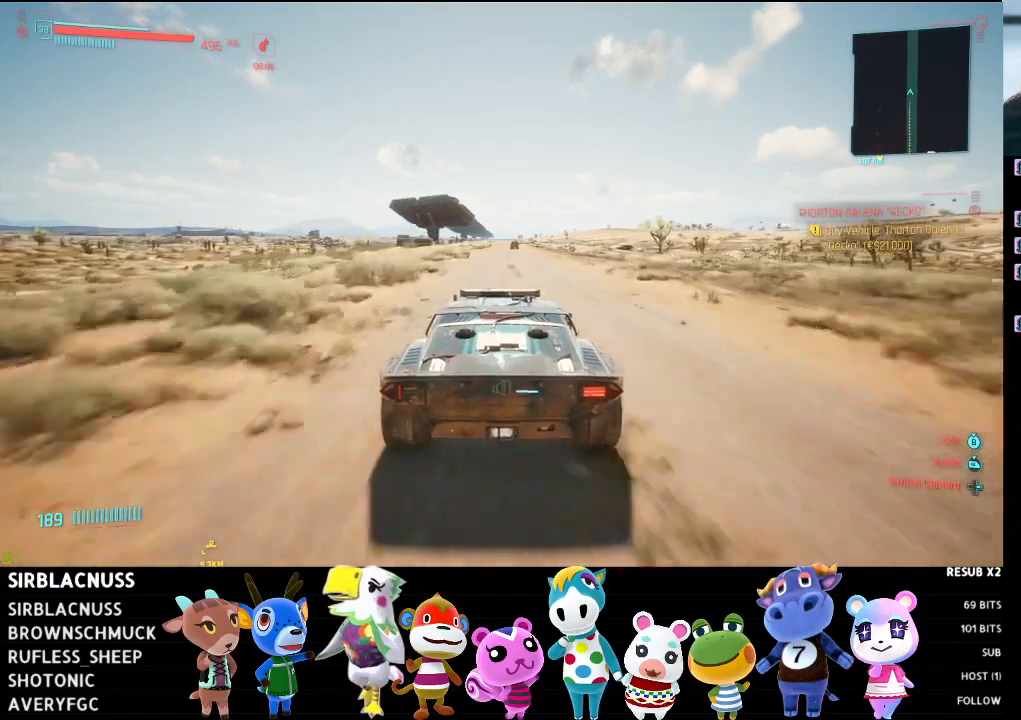
{"buttons": ["R2"], "left_stick": "center", "right_stick": "center", "events": []}
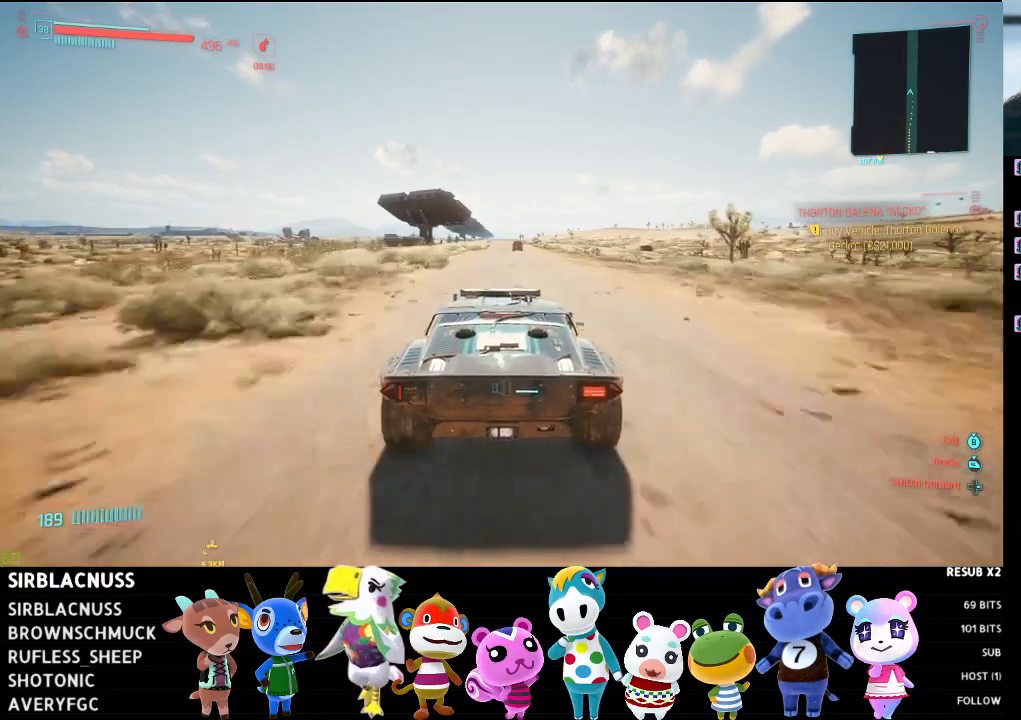
{"buttons": ["R2"], "left_stick": "center", "right_stick": "center", "events": []}
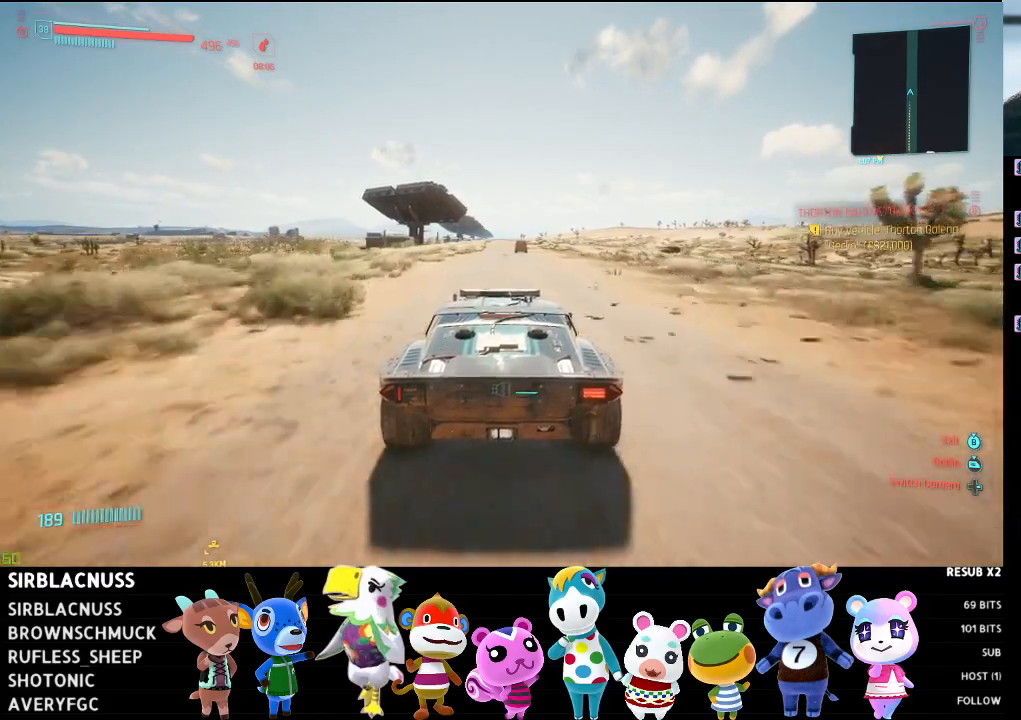
{"buttons": ["R2"], "left_stick": "center", "right_stick": "center", "events": [[150, "left_stick", "left"], [300, "left_stick", "center"]]}
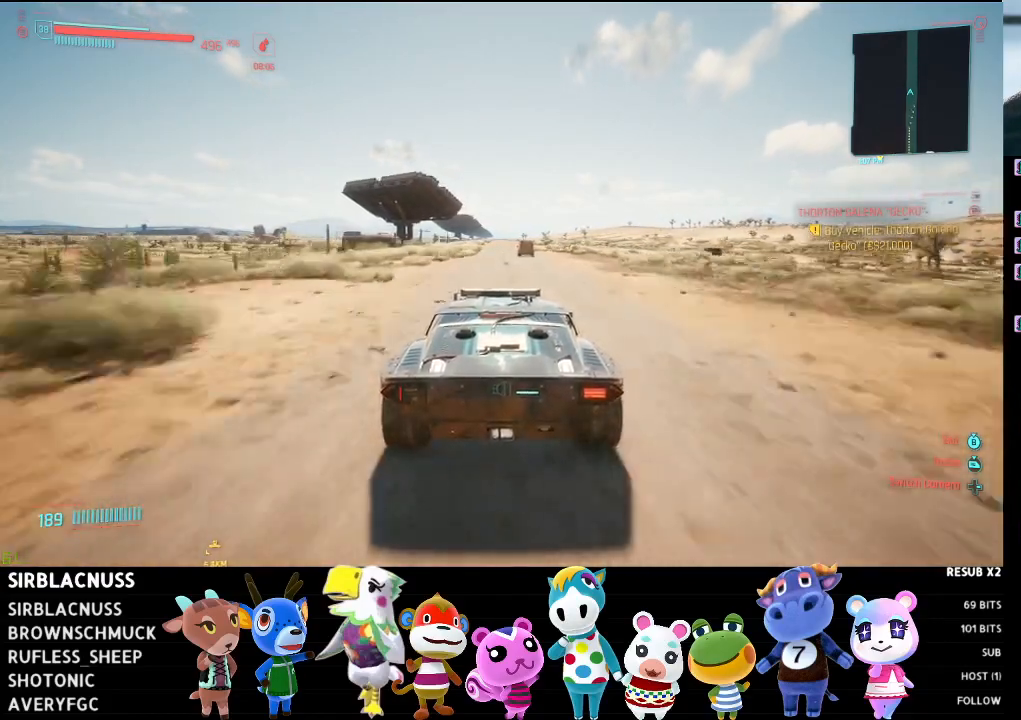
{"buttons": ["R2"], "left_stick": "center", "right_stick": "center", "events": [[317, "left_stick", "left"], [417, "left_stick", "center"]]}
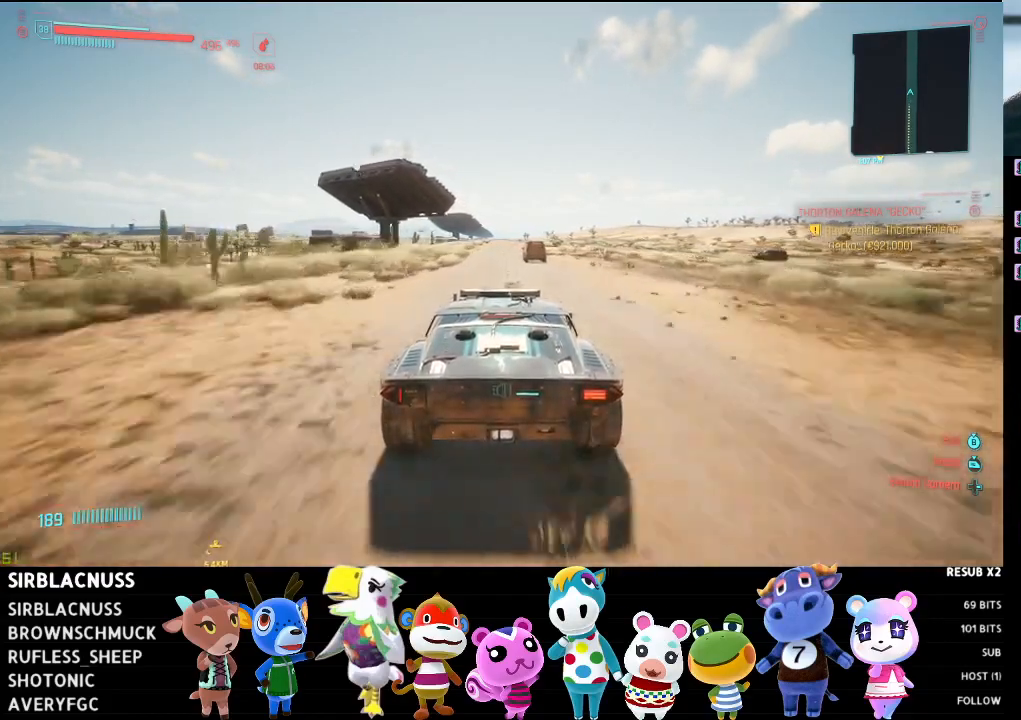
{"buttons": ["R2"], "left_stick": "center", "right_stick": "center", "events": []}
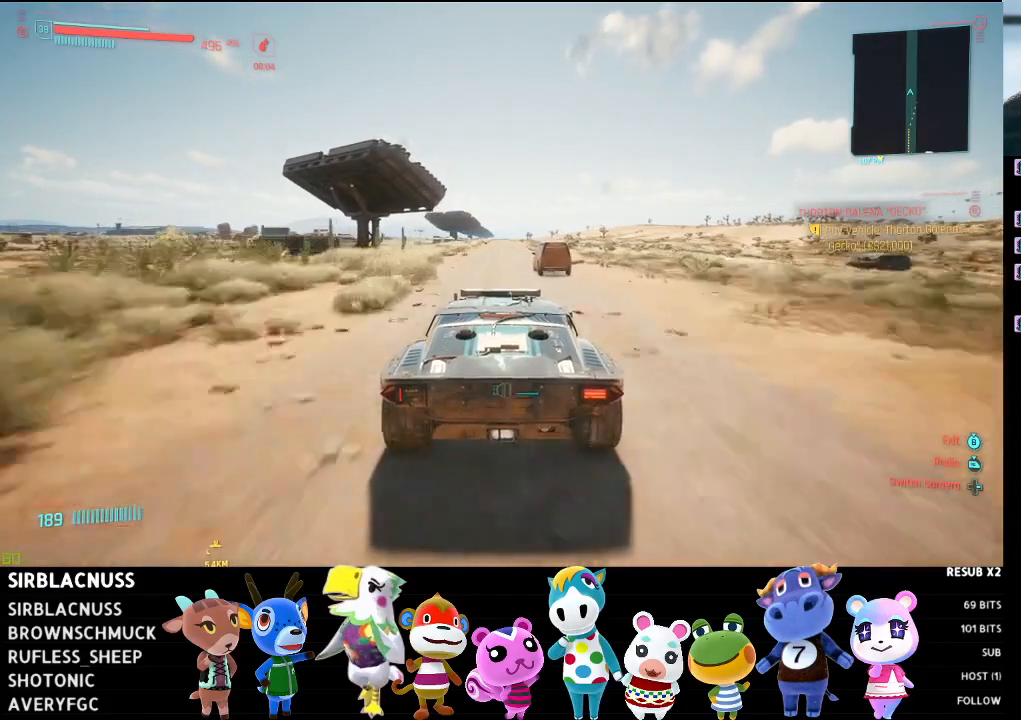
{"buttons": ["R2"], "left_stick": "center", "right_stick": "center", "events": []}
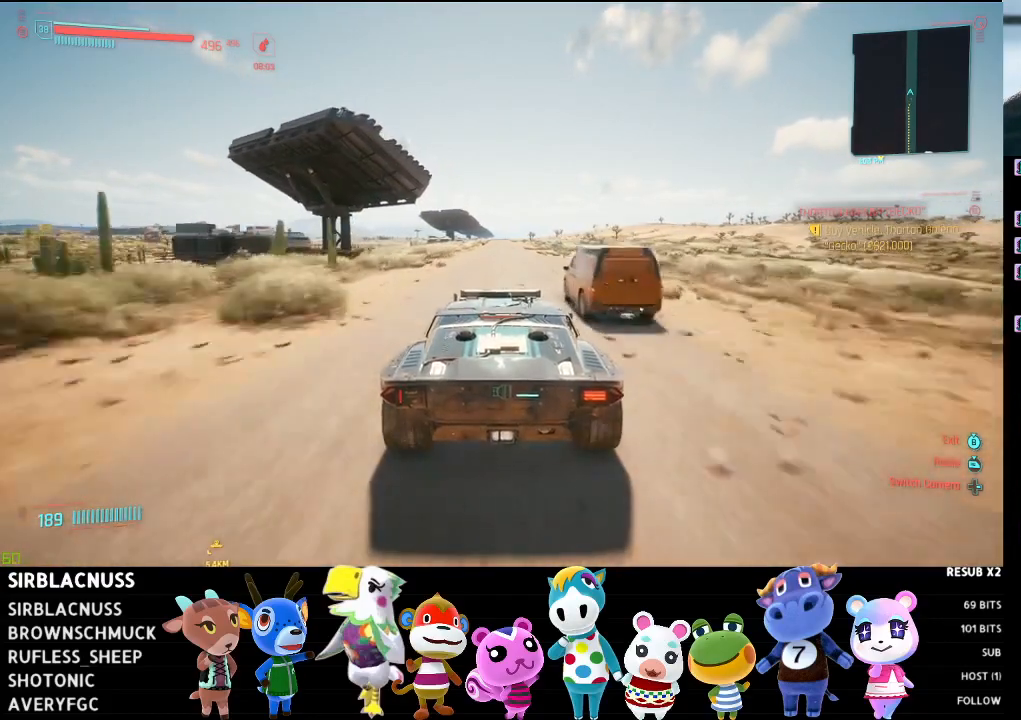
{"buttons": ["R2"], "left_stick": "center", "right_stick": "center", "events": []}
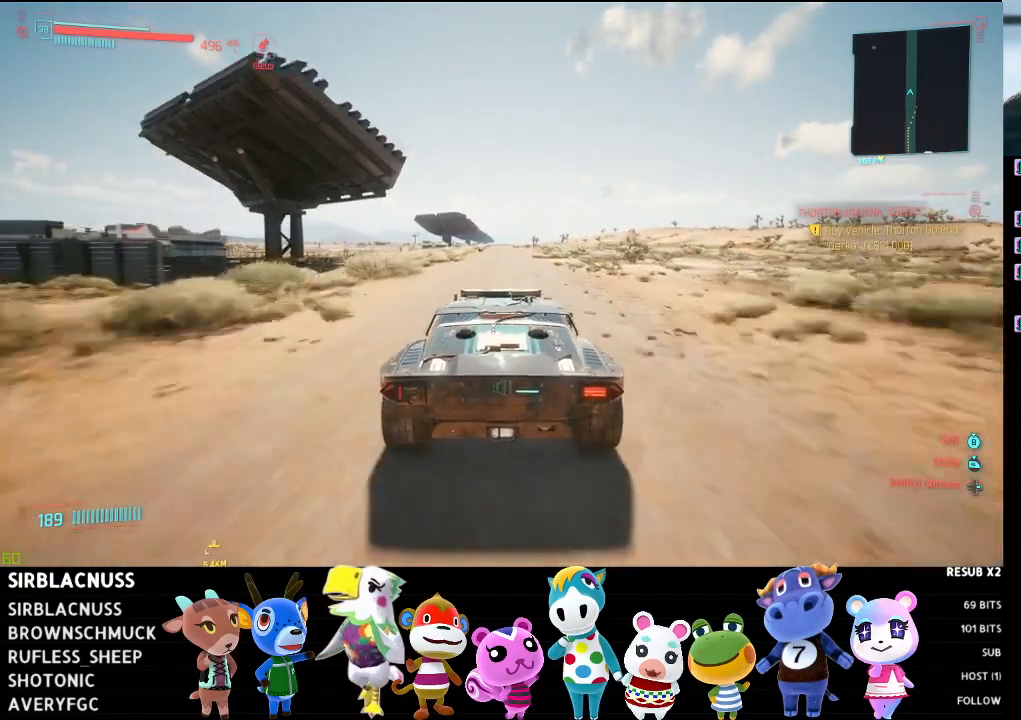
{"buttons": ["R2"], "left_stick": "center", "right_stick": "center", "events": []}
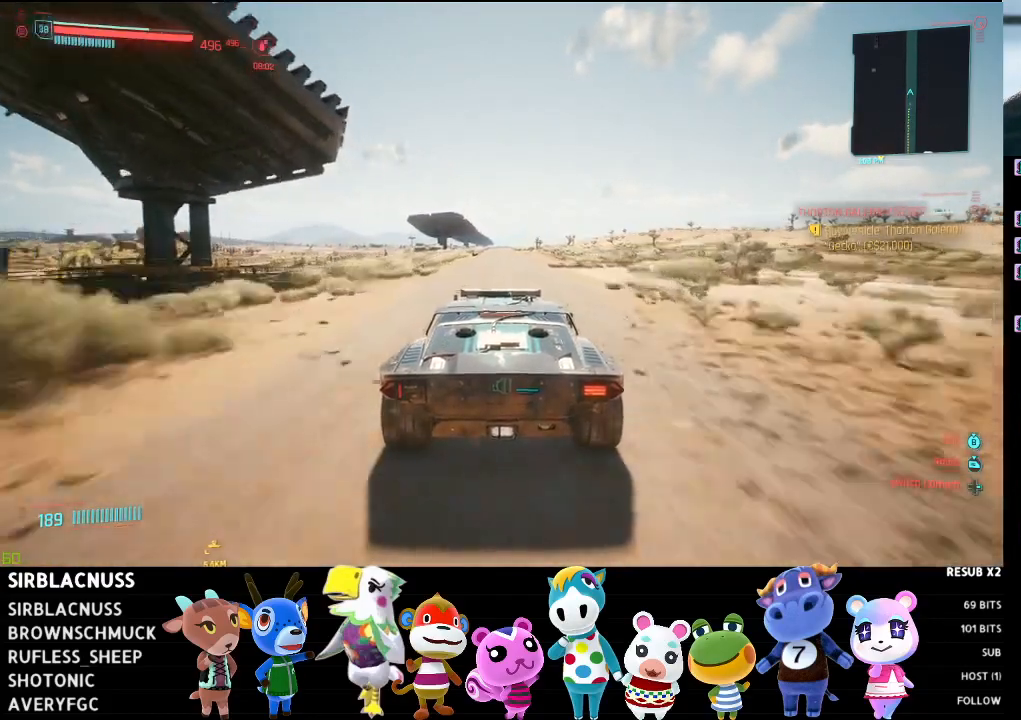
{"buttons": ["R2"], "left_stick": "center", "right_stick": "center", "events": []}
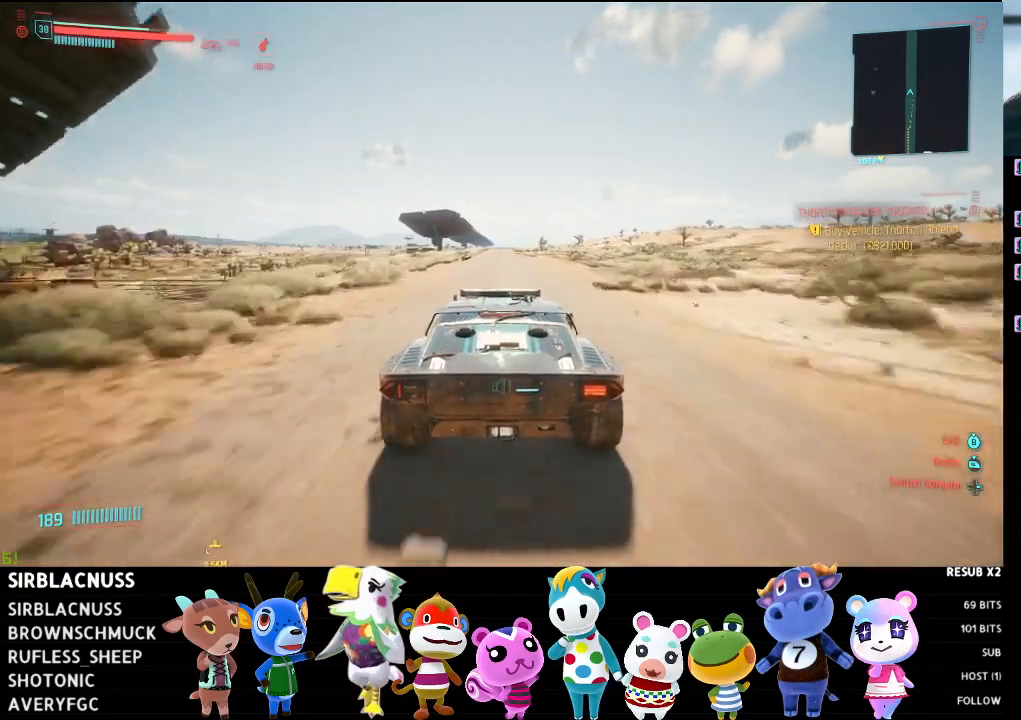
{"buttons": ["R2"], "left_stick": "center", "right_stick": "center", "events": []}
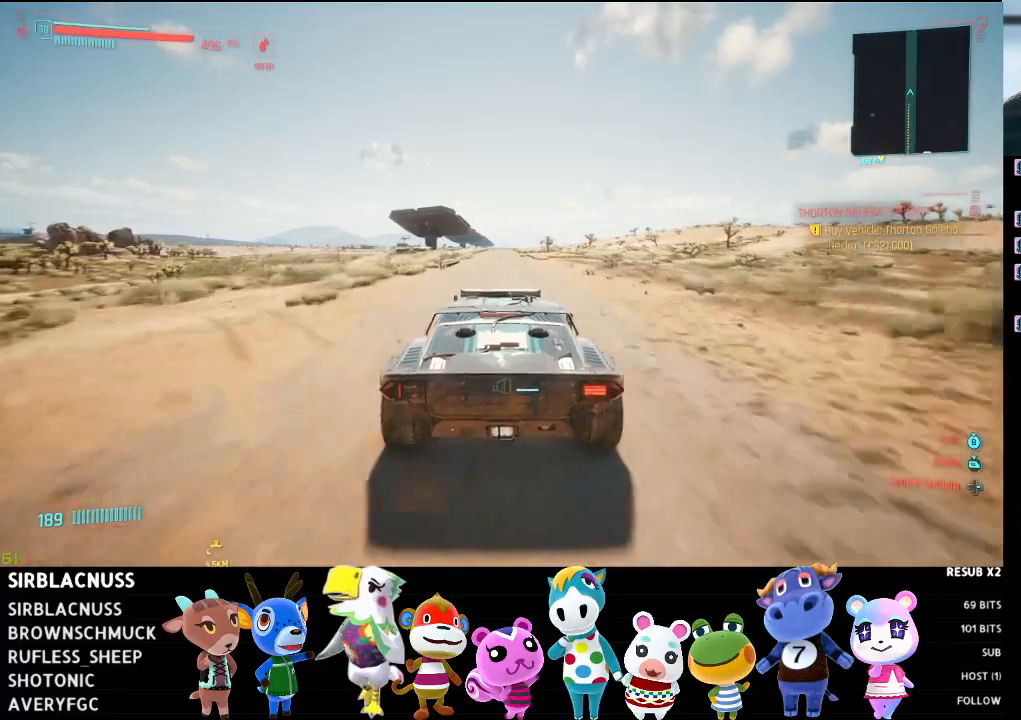
{"buttons": ["R2"], "left_stick": "center", "right_stick": "center", "events": []}
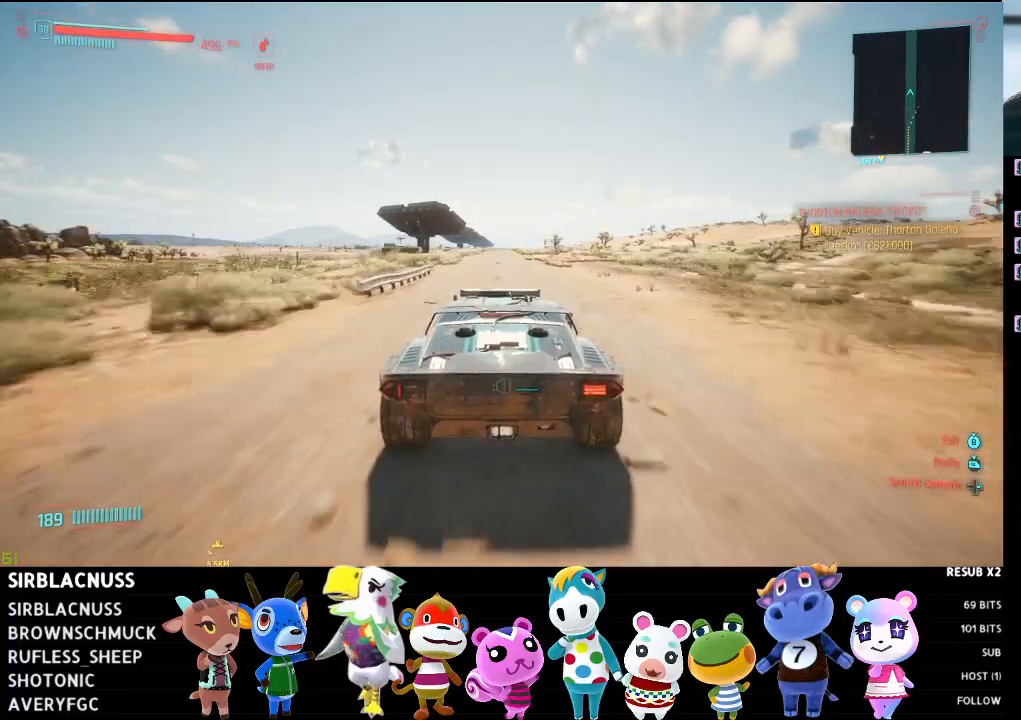
{"buttons": ["R2"], "left_stick": "right", "right_stick": "center", "events": [[483, "left_stick", "right"]]}
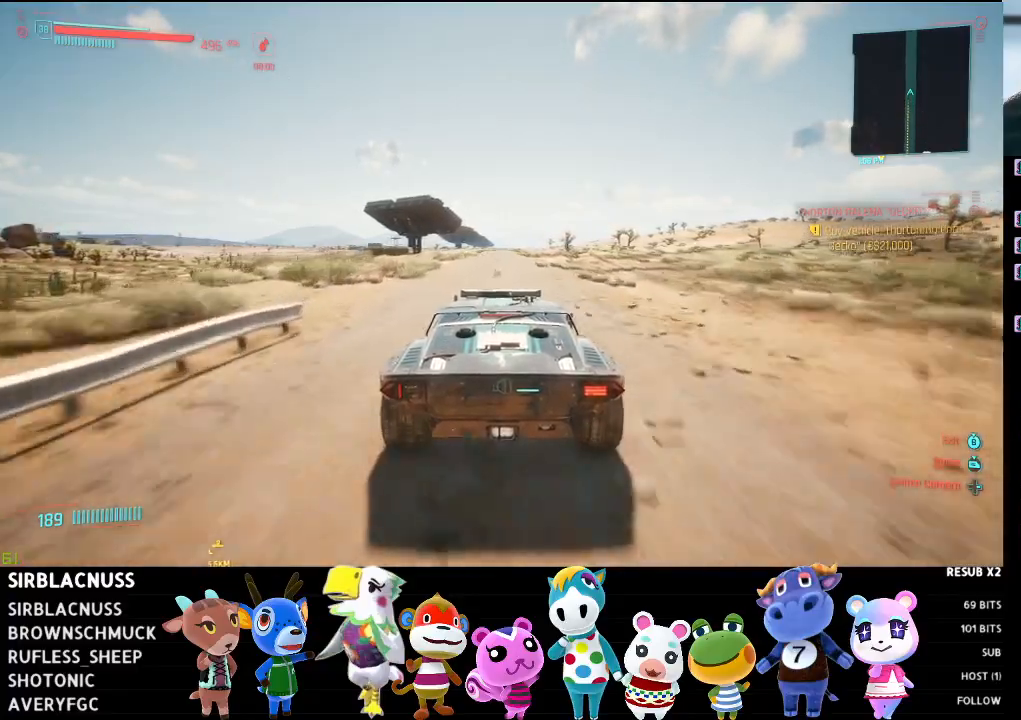
{"buttons": ["R2"], "left_stick": "left", "right_stick": "center", "events": [[433, "left_stick", "center"], [483, "left_stick", "left"]]}